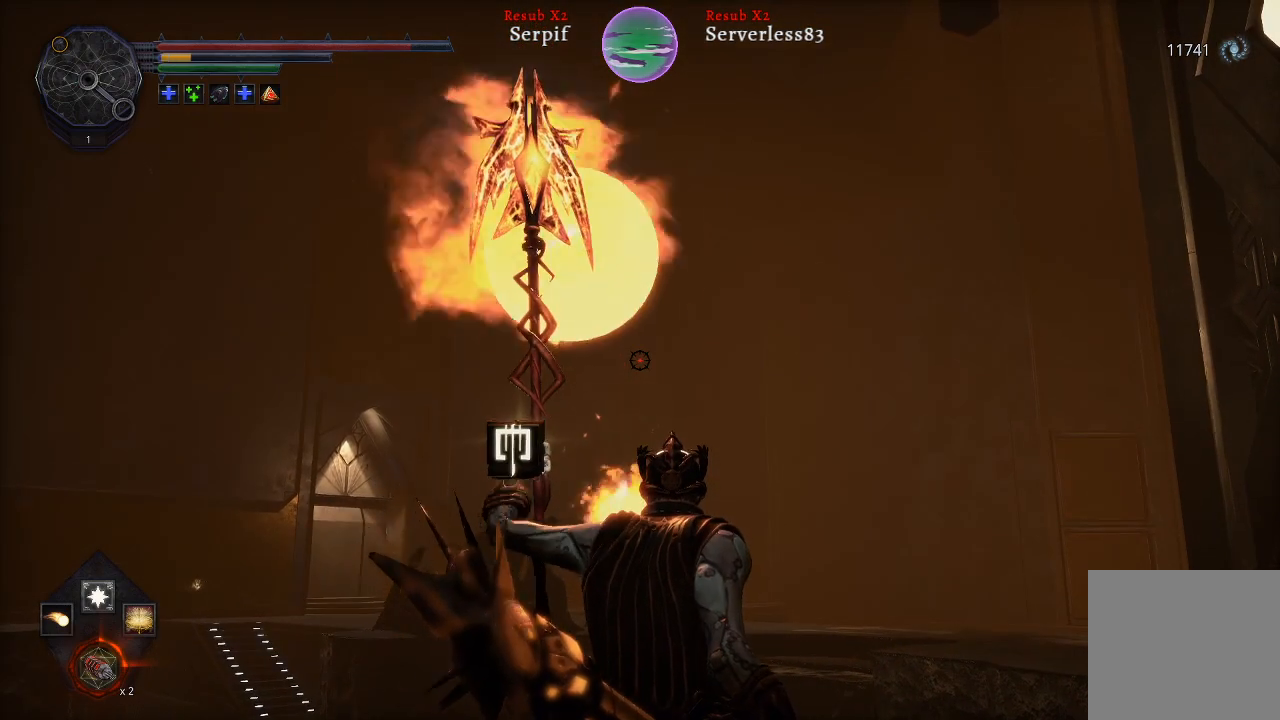
Gameplay with a controller (Xbox layout); each line is a JSON object with the inputs held at the frame after it. "events" lists button and stick changes between this image and that frame as [ms after this image, input, new state], when the widget could be followed in between.
{"buttons": [], "left_stick": "center", "right_stick": "up-left", "events": [[333, "right_stick", "up-left"]]}
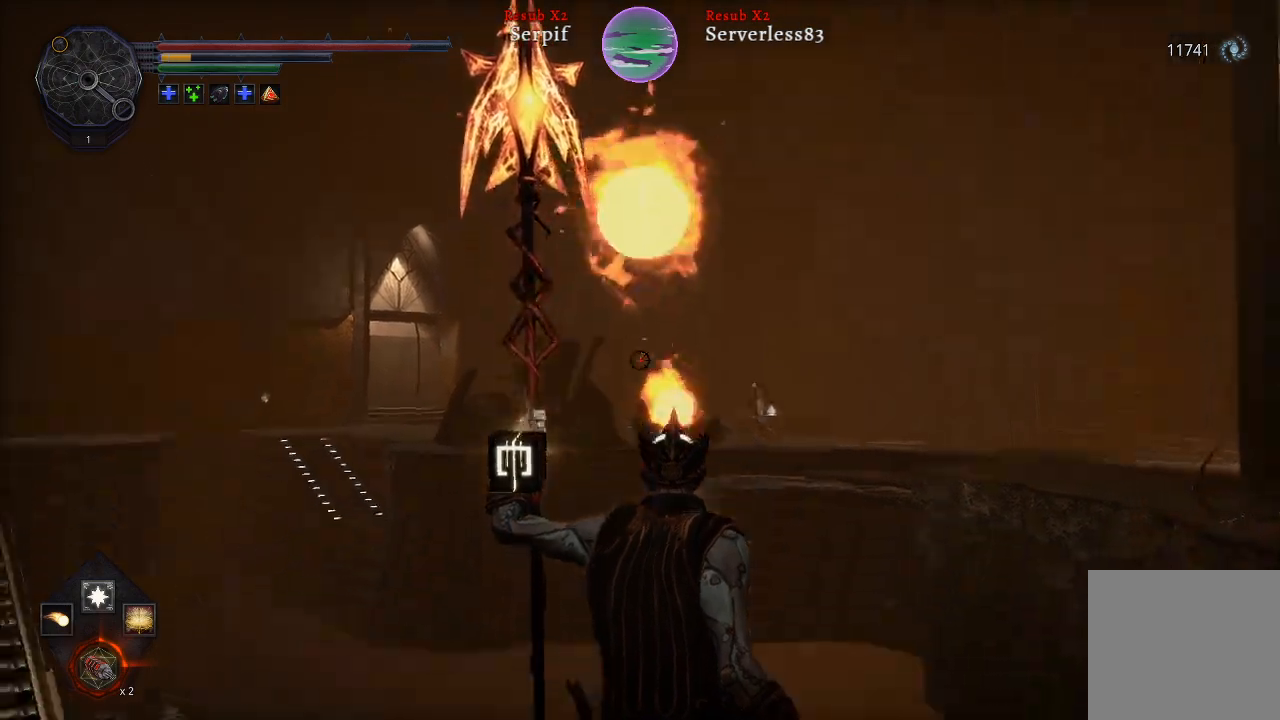
{"buttons": [], "left_stick": "center", "right_stick": "center", "events": [[117, "right_stick", "center"]]}
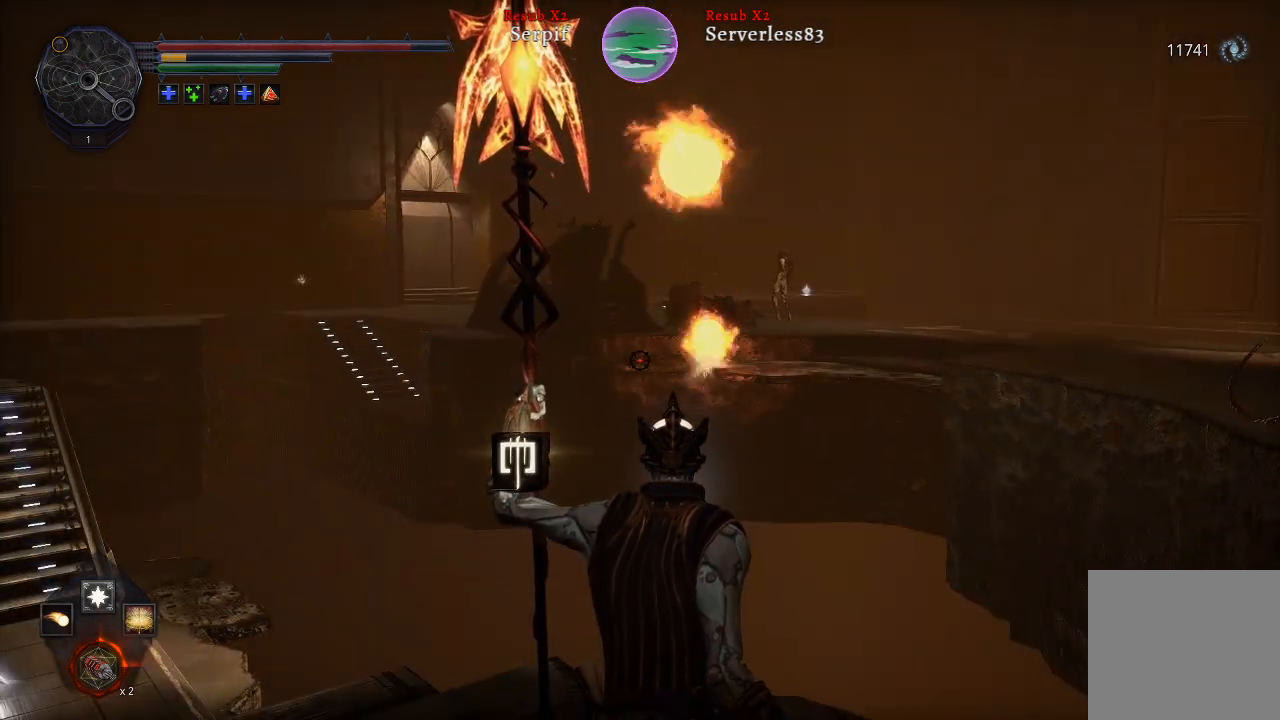
{"buttons": [], "left_stick": "center", "right_stick": "center", "events": []}
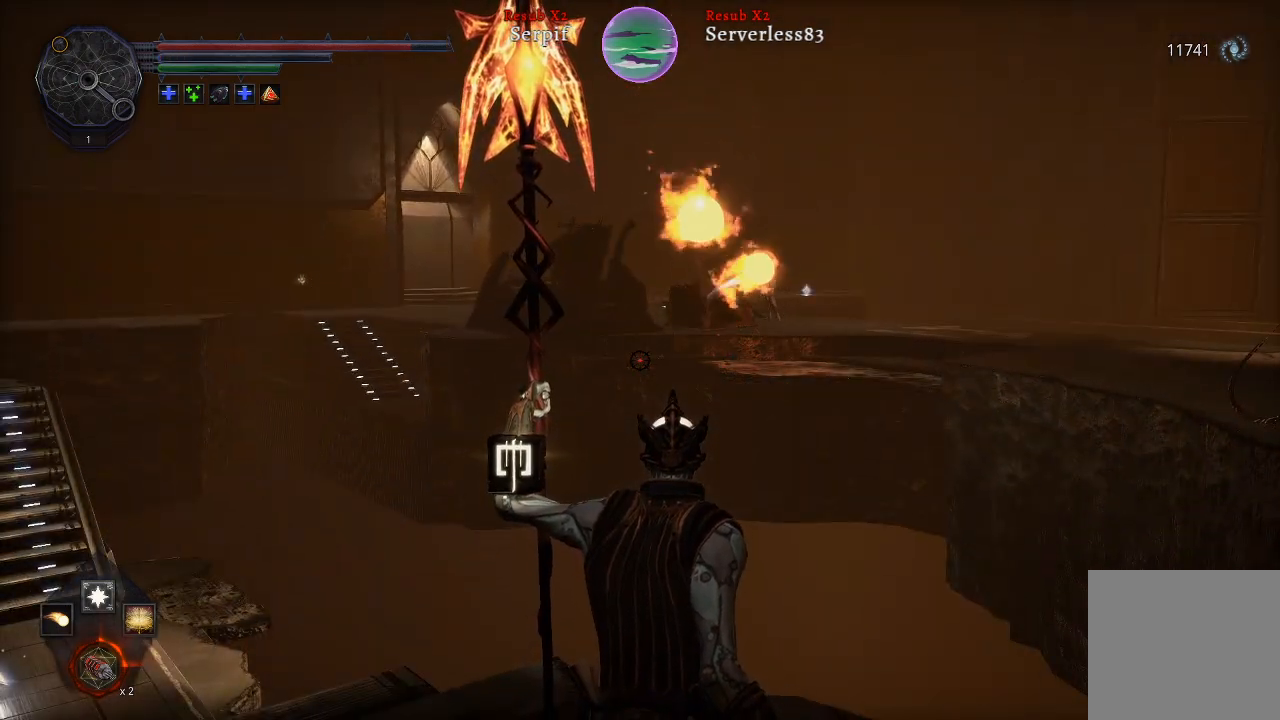
{"buttons": [], "left_stick": "center", "right_stick": "center", "events": []}
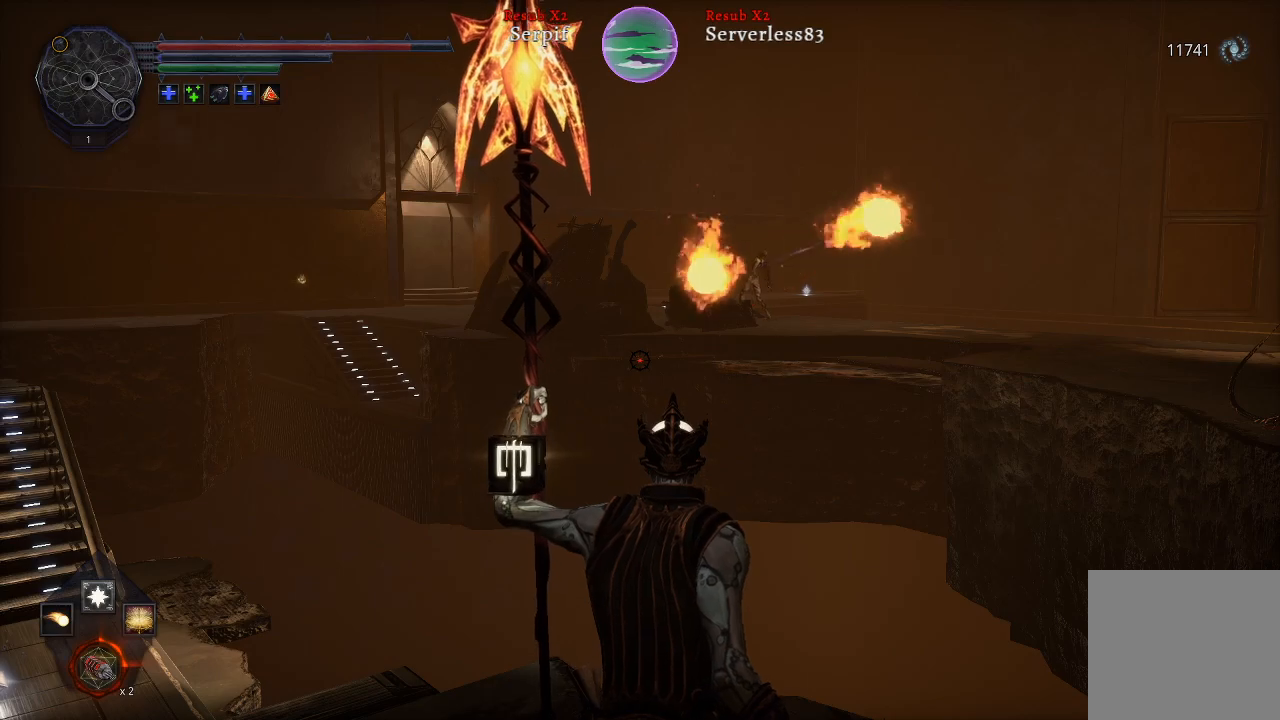
{"buttons": [], "left_stick": "center", "right_stick": "center", "events": []}
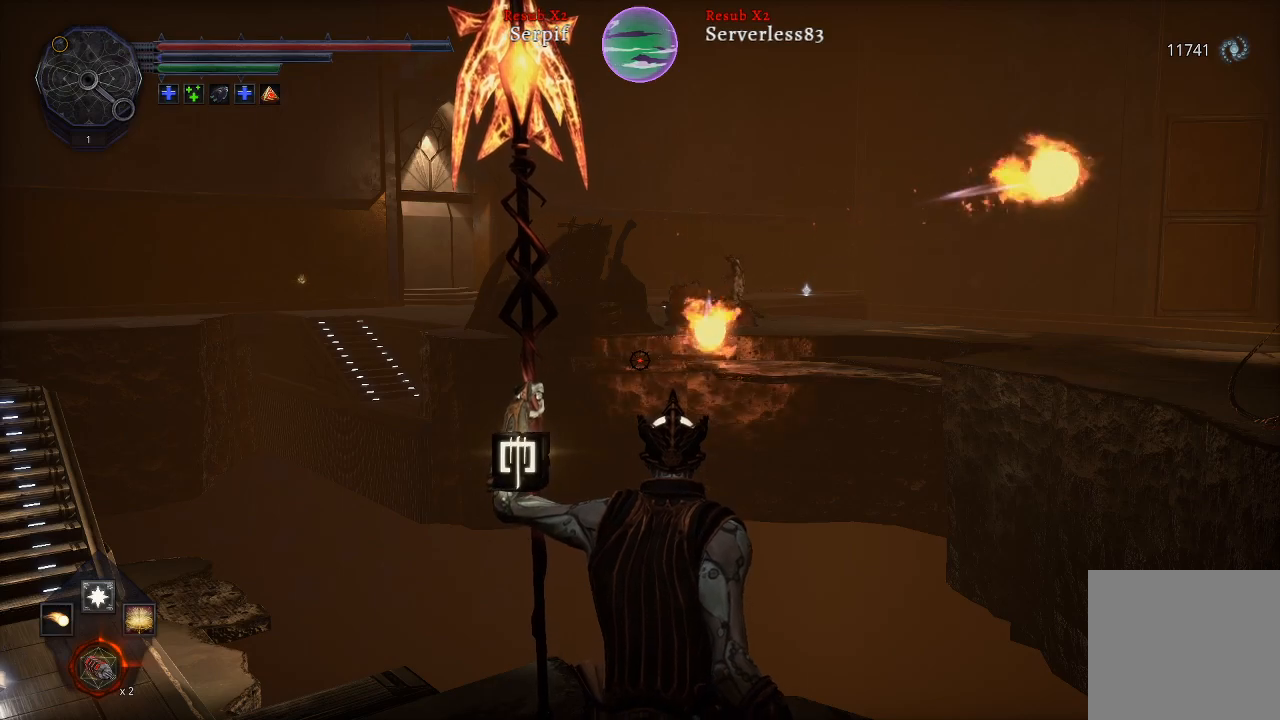
{"buttons": [], "left_stick": "center", "right_stick": "center", "events": []}
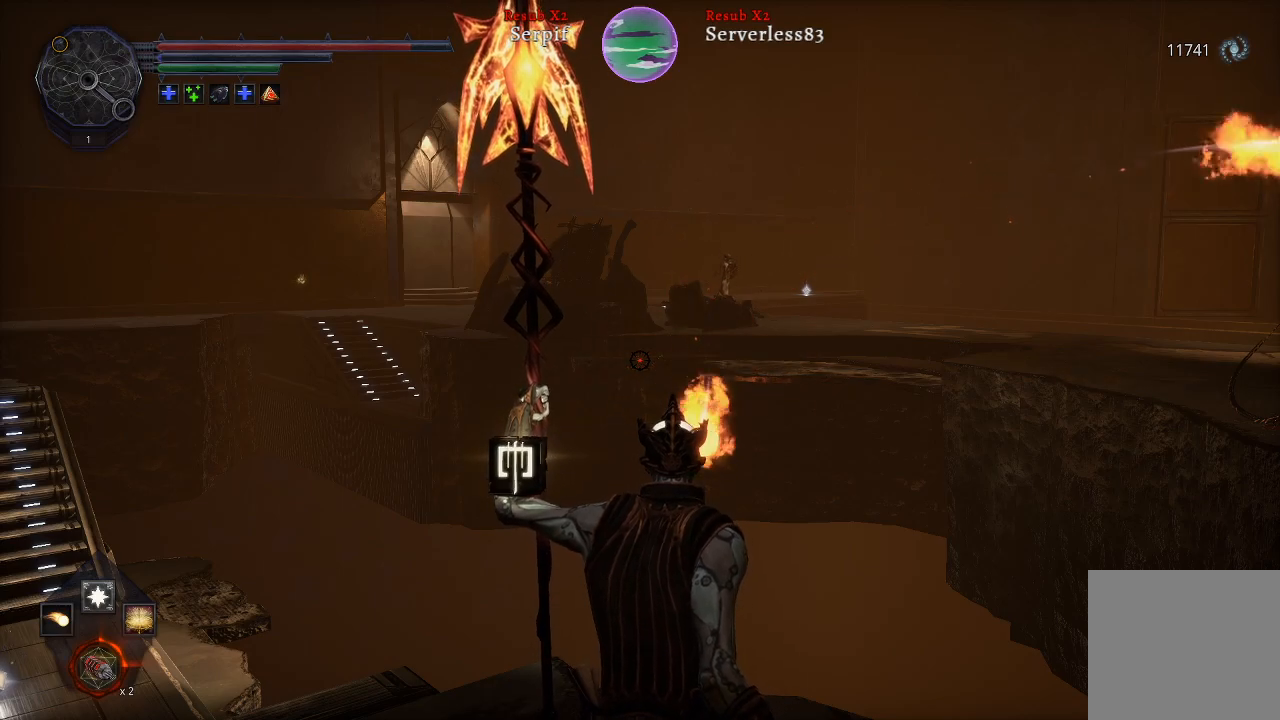
{"buttons": [], "left_stick": "center", "right_stick": "center", "events": [[383, "R3", "down"], [500, "R3", "up"]]}
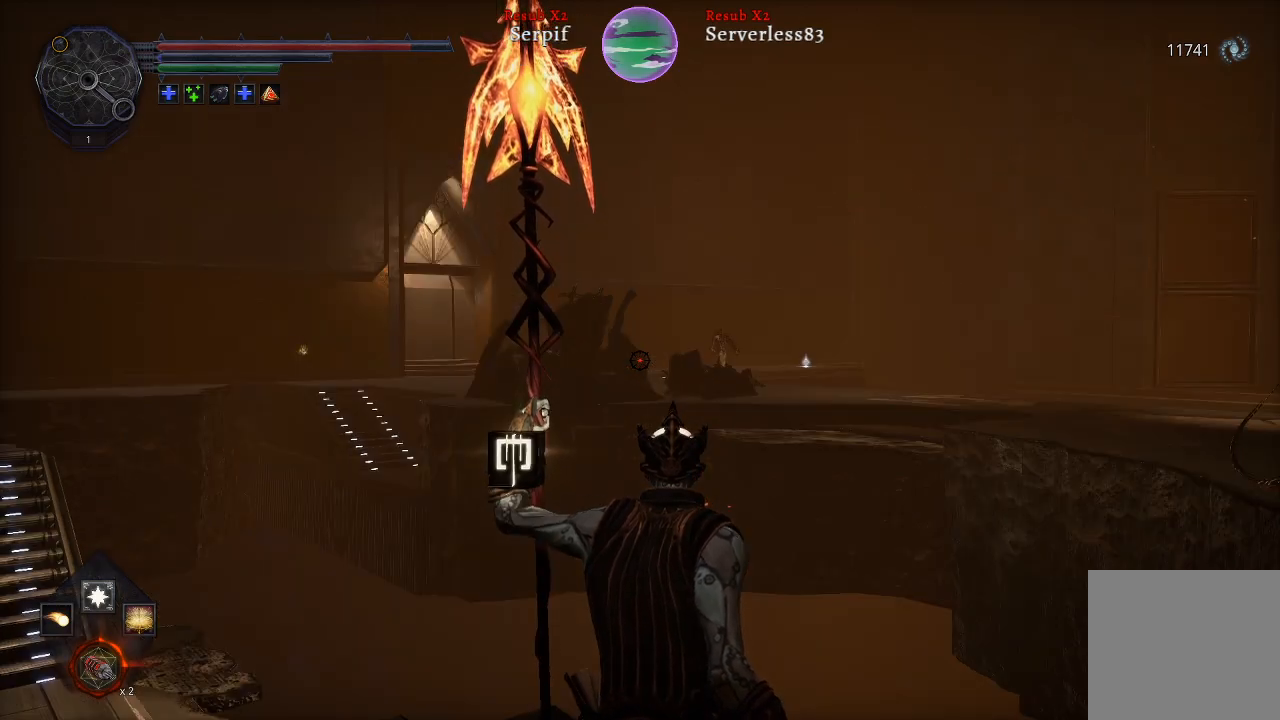
{"buttons": [], "left_stick": "down-left", "right_stick": "center", "events": [[50, "right_stick", "right"], [117, "right_stick", "up-right"], [183, "left_stick", "down-left"], [367, "right_stick", "up"], [500, "right_stick", "center"]]}
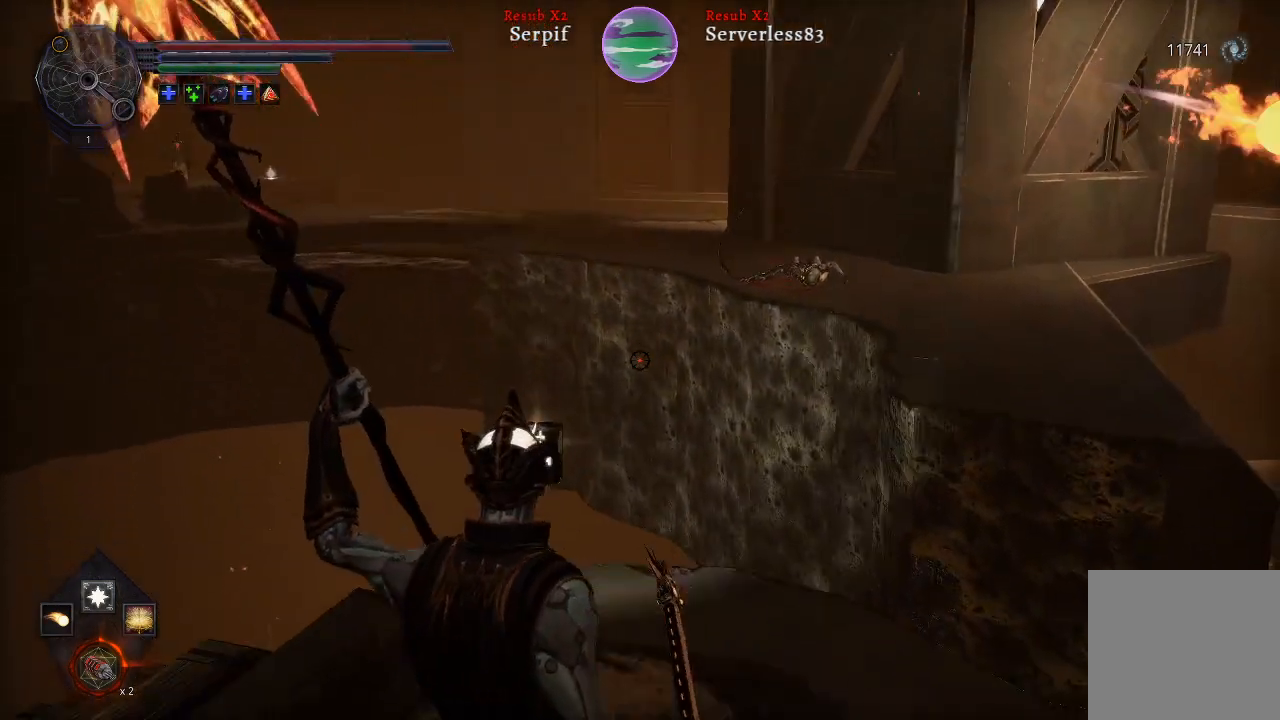
{"buttons": [], "left_stick": "center", "right_stick": "center", "events": [[150, "left_stick", "center"]]}
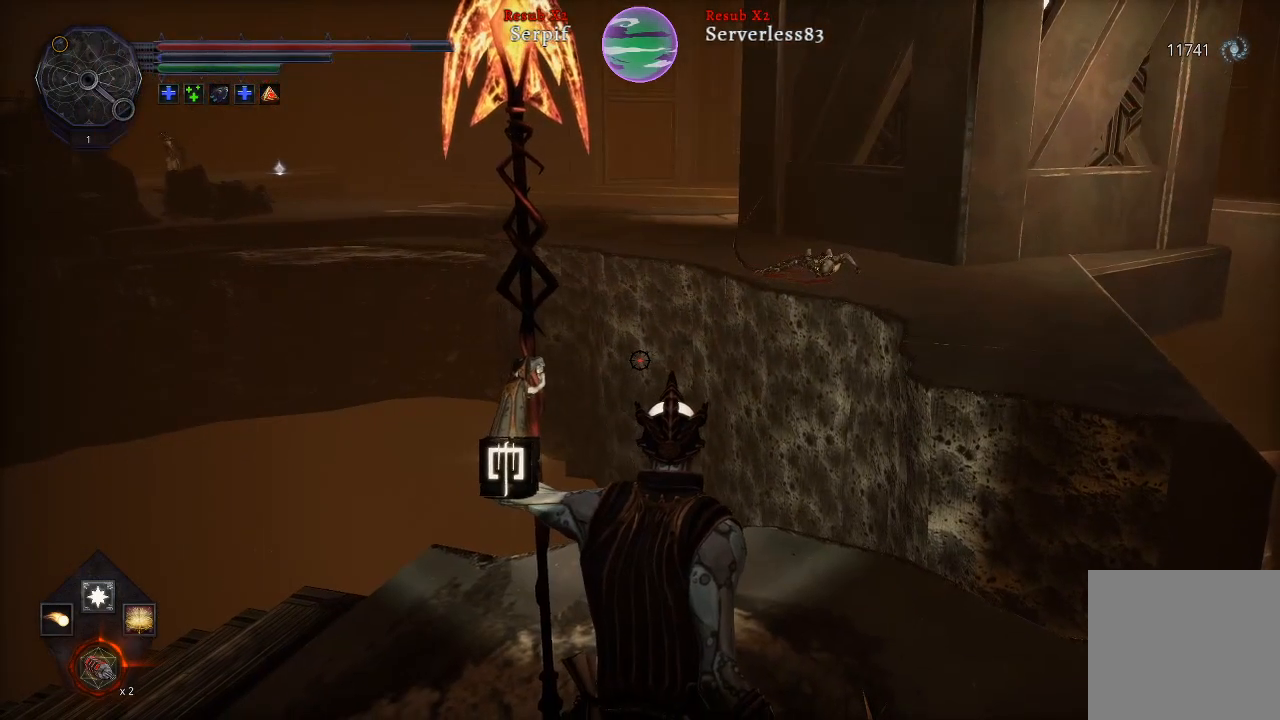
{"buttons": [], "left_stick": "center", "right_stick": "center", "events": []}
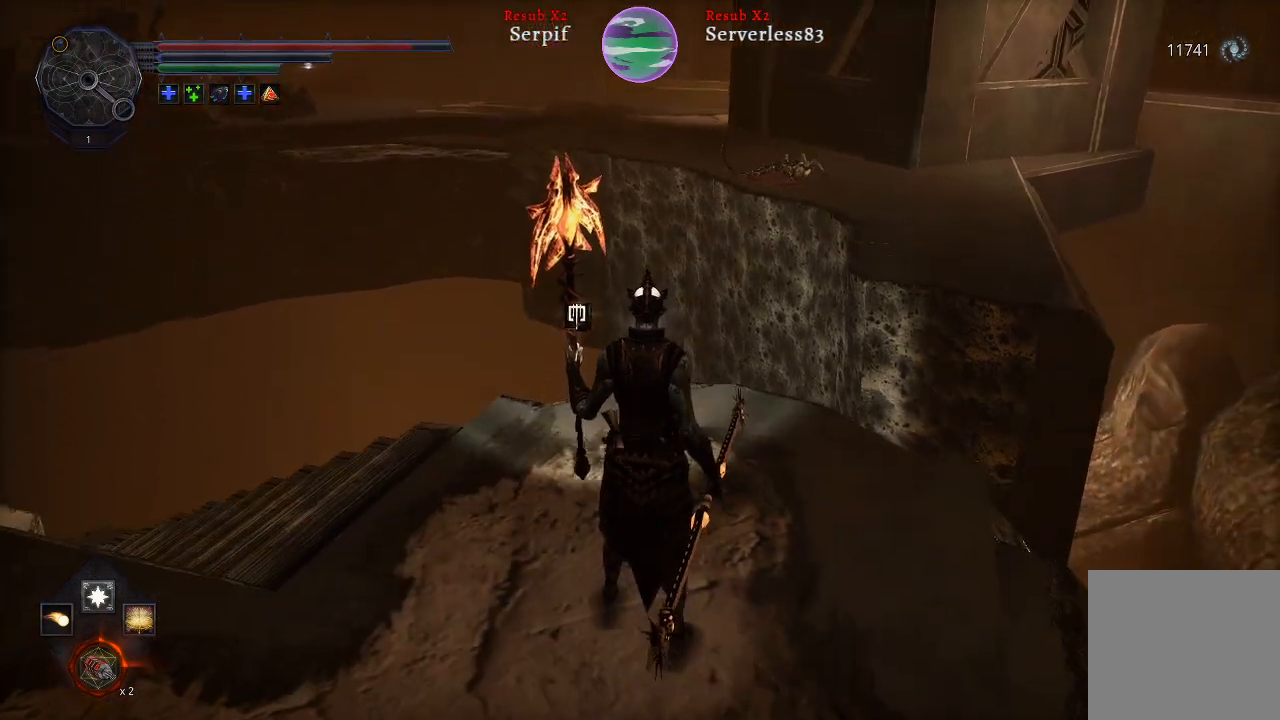
{"buttons": [], "left_stick": "down-left", "right_stick": "down-right", "events": [[200, "left_stick", "down-left"], [400, "right_stick", "down-right"]]}
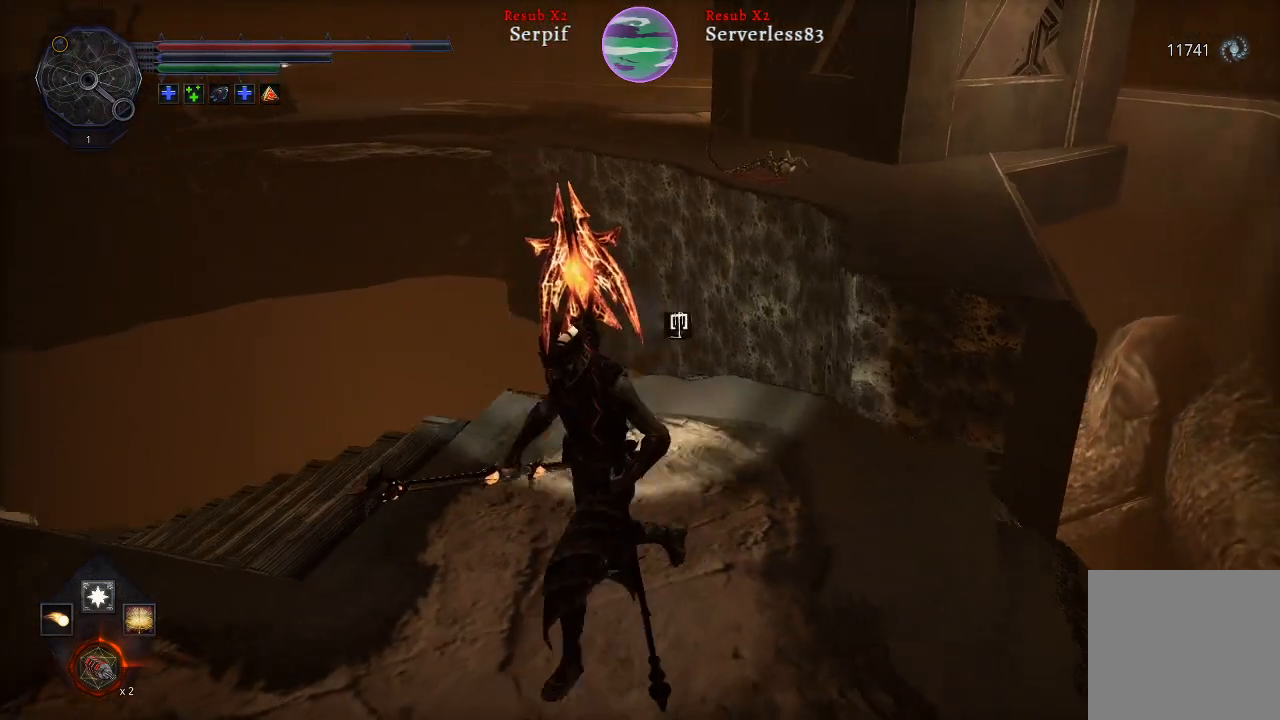
{"buttons": [], "left_stick": "down", "right_stick": "down-right", "events": [[383, "left_stick", "down"]]}
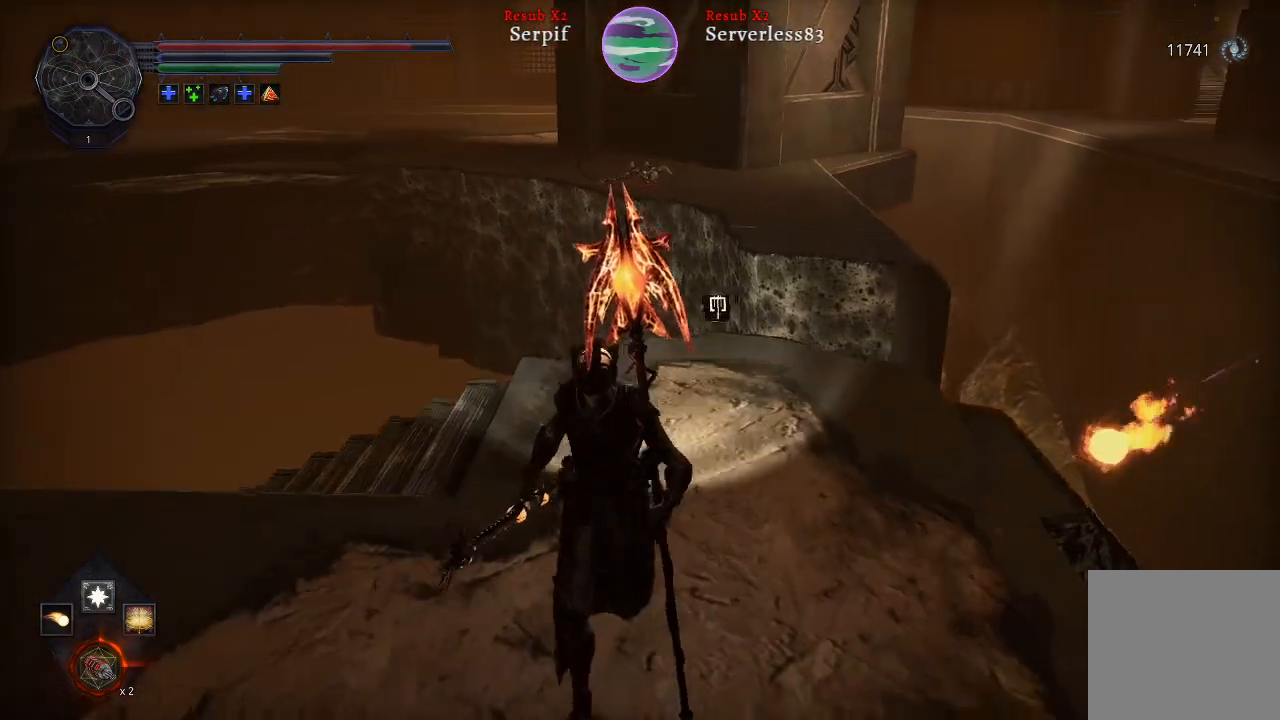
{"buttons": [], "left_stick": "up", "right_stick": "center", "events": [[117, "left_stick", "center"], [250, "right_stick", "right"], [450, "right_stick", "center"], [500, "left_stick", "up"]]}
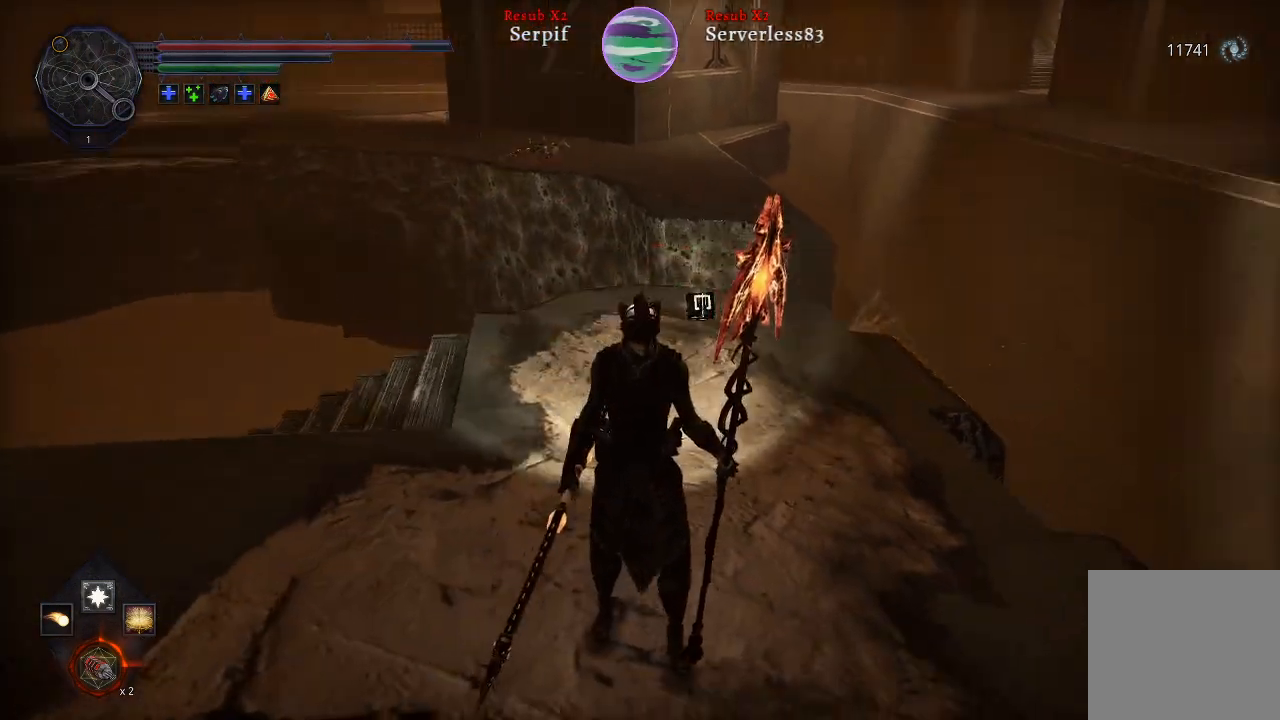
{"buttons": ["L2"], "left_stick": "up", "right_stick": "center", "events": [[33, "L2", "down"]]}
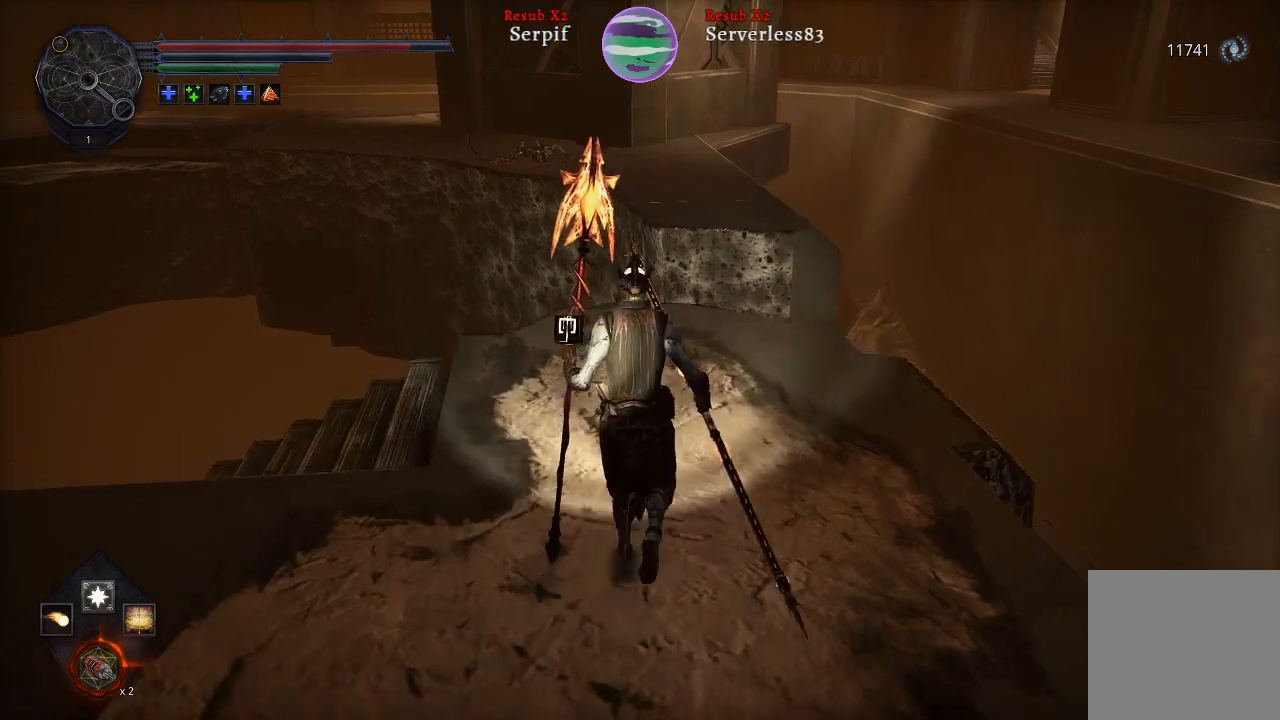
{"buttons": ["L2"], "left_stick": "up", "right_stick": "center", "events": []}
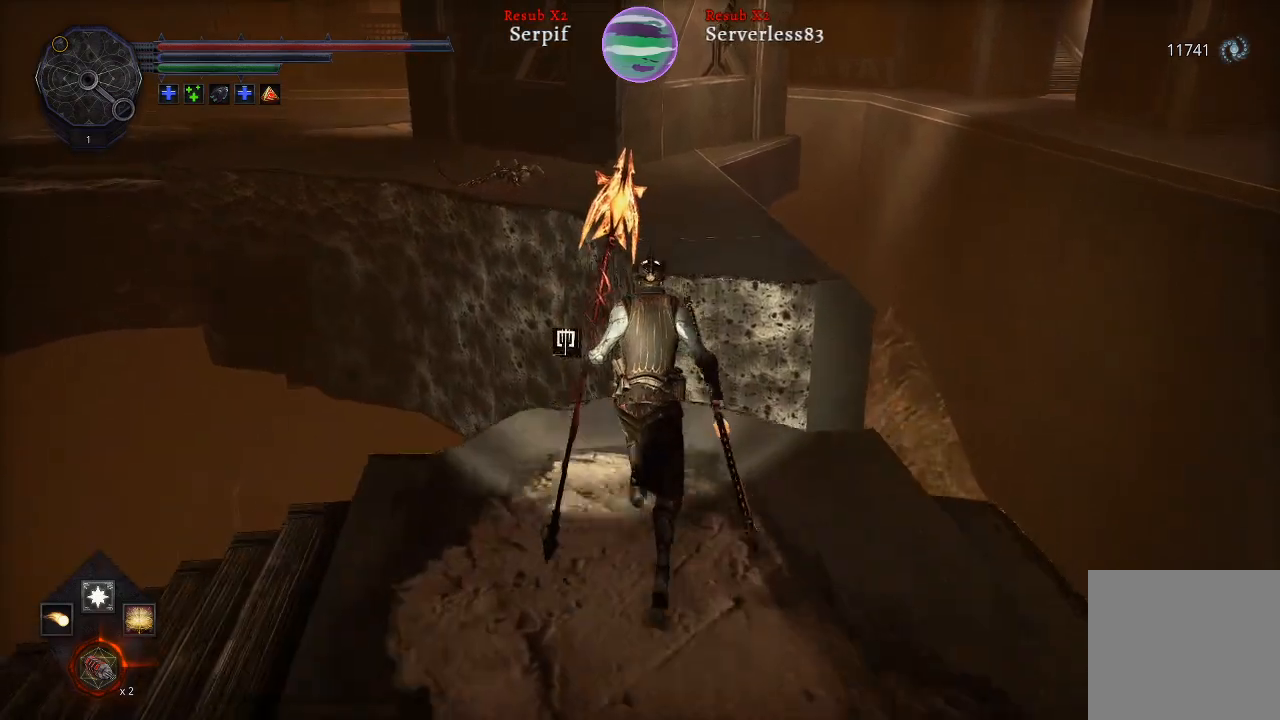
{"buttons": ["L2"], "left_stick": "up", "right_stick": "center", "events": [[117, "A", "down"], [400, "A", "up"]]}
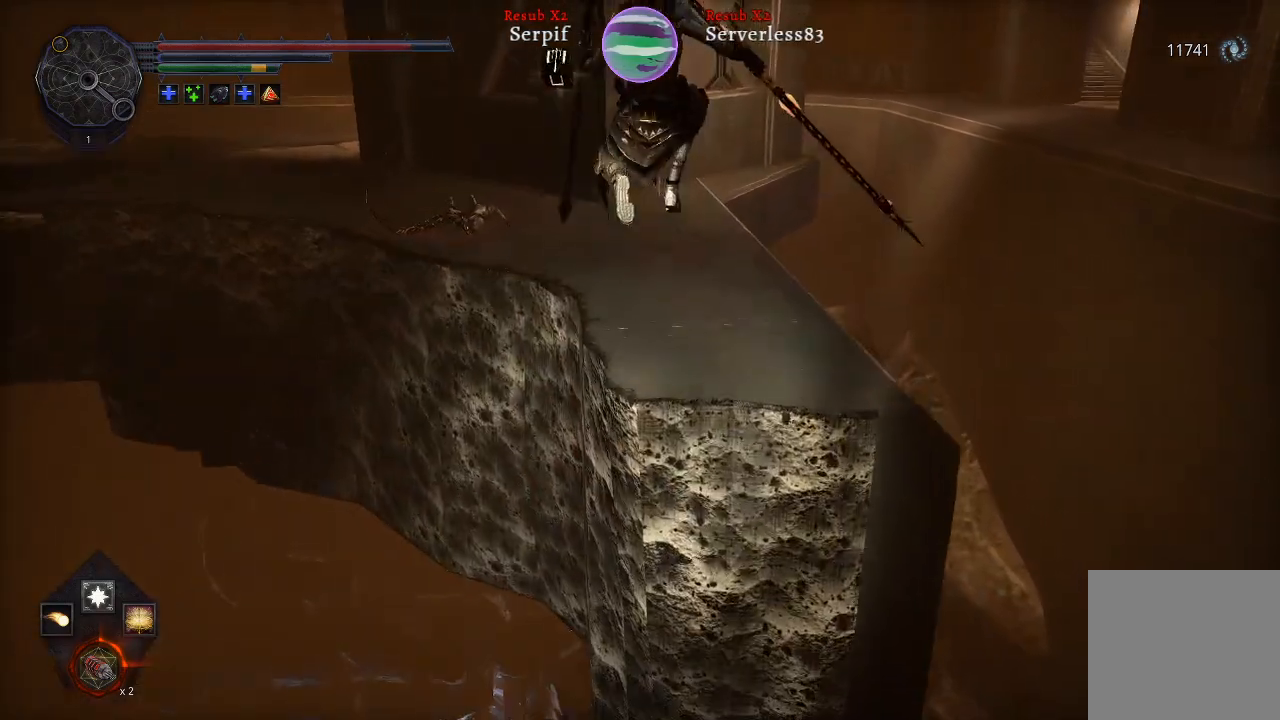
{"buttons": ["L2"], "left_stick": "up", "right_stick": "center", "events": []}
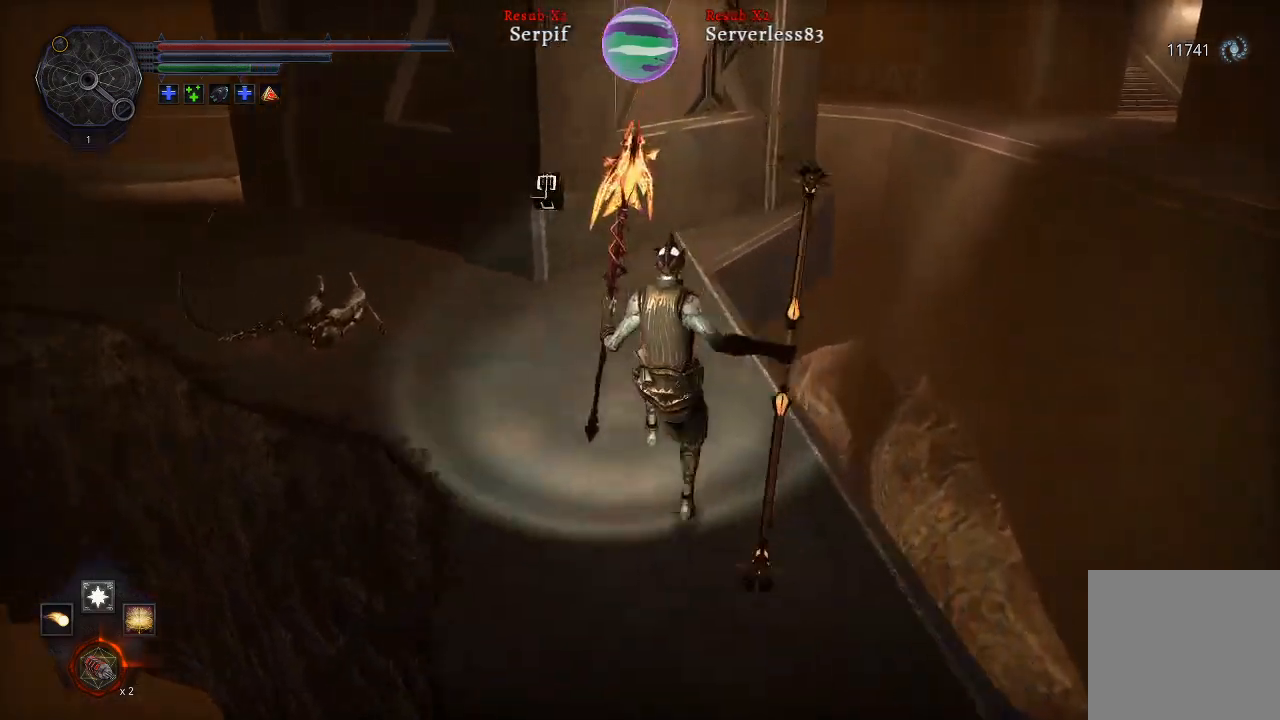
{"buttons": [], "left_stick": "up", "right_stick": "center", "events": [[50, "right_stick", "left"], [100, "L2", "up"], [100, "right_stick", "down-left"], [367, "right_stick", "center"]]}
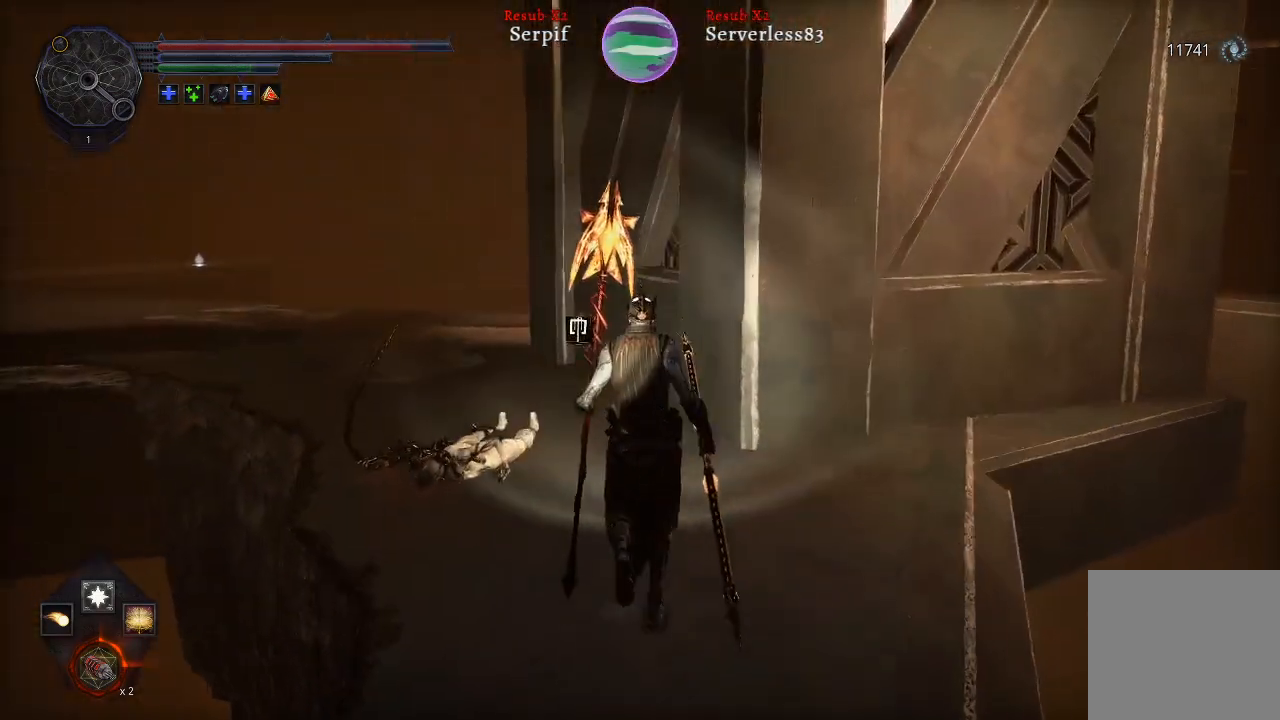
{"buttons": ["L2"], "left_stick": "up", "right_stick": "center", "events": [[117, "right_stick", "left"], [317, "right_stick", "center"], [400, "L2", "down"]]}
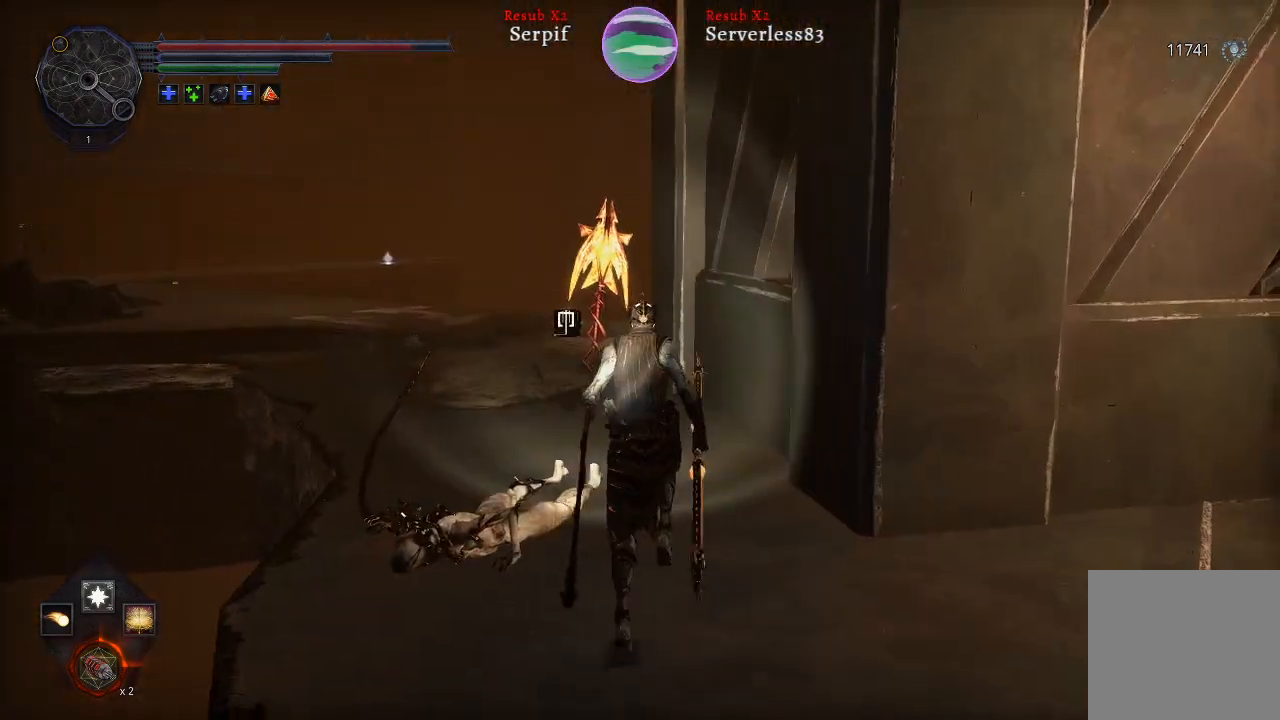
{"buttons": ["L2"], "left_stick": "up-left", "right_stick": "right", "events": [[233, "left_stick", "up-left"], [483, "right_stick", "right"]]}
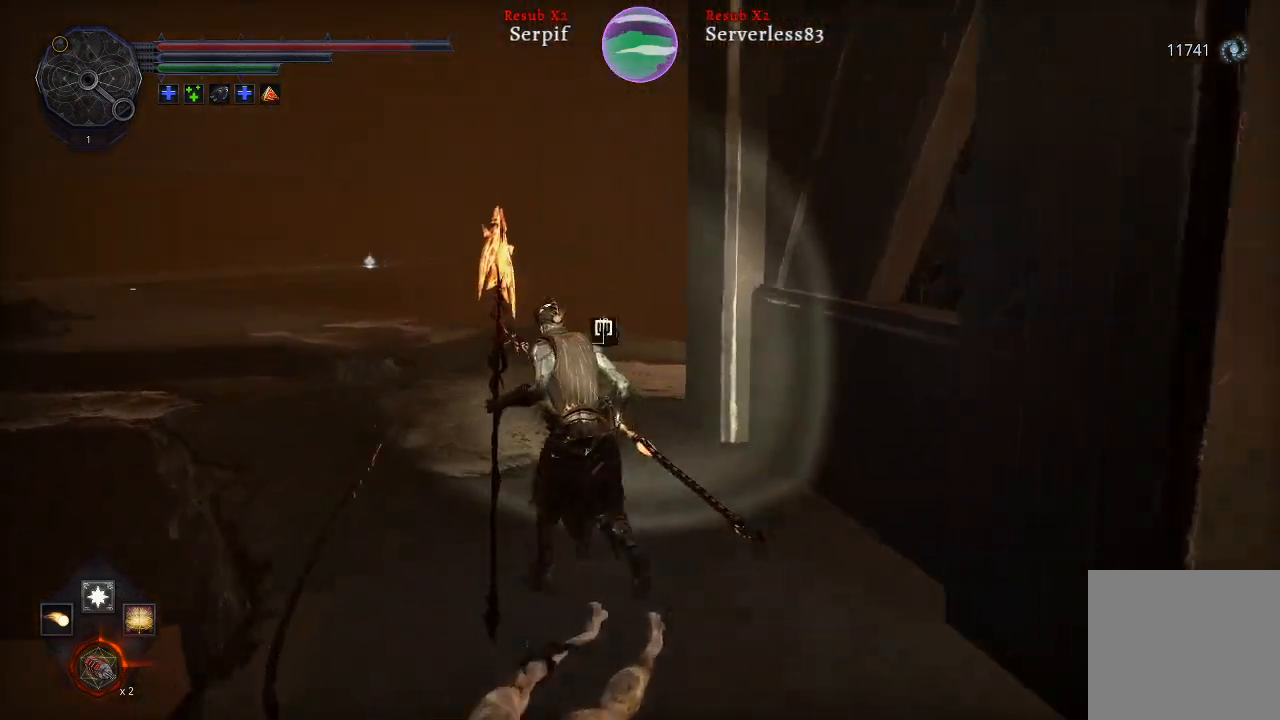
{"buttons": ["L2"], "left_stick": "up-left", "right_stick": "right", "events": []}
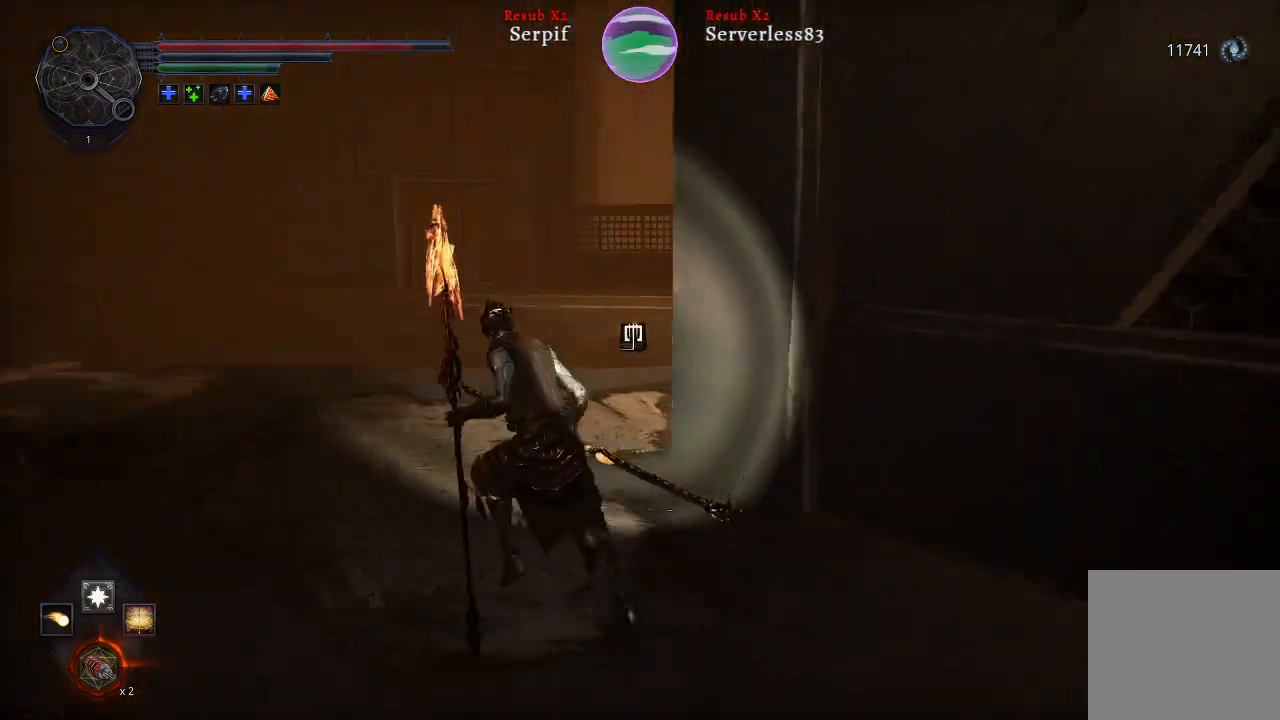
{"buttons": [], "left_stick": "up-left", "right_stick": "right", "events": [[317, "L2", "up"]]}
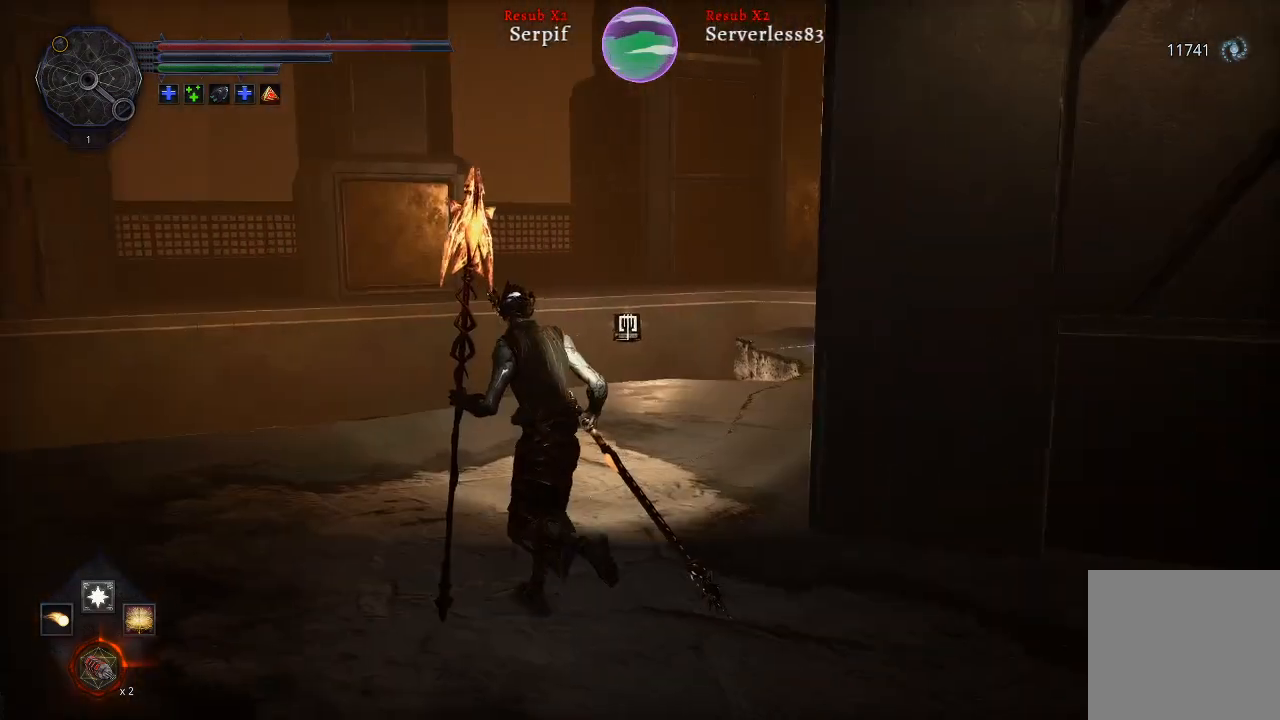
{"buttons": [], "left_stick": "up", "right_stick": "center", "events": [[333, "right_stick", "center"], [450, "left_stick", "up"]]}
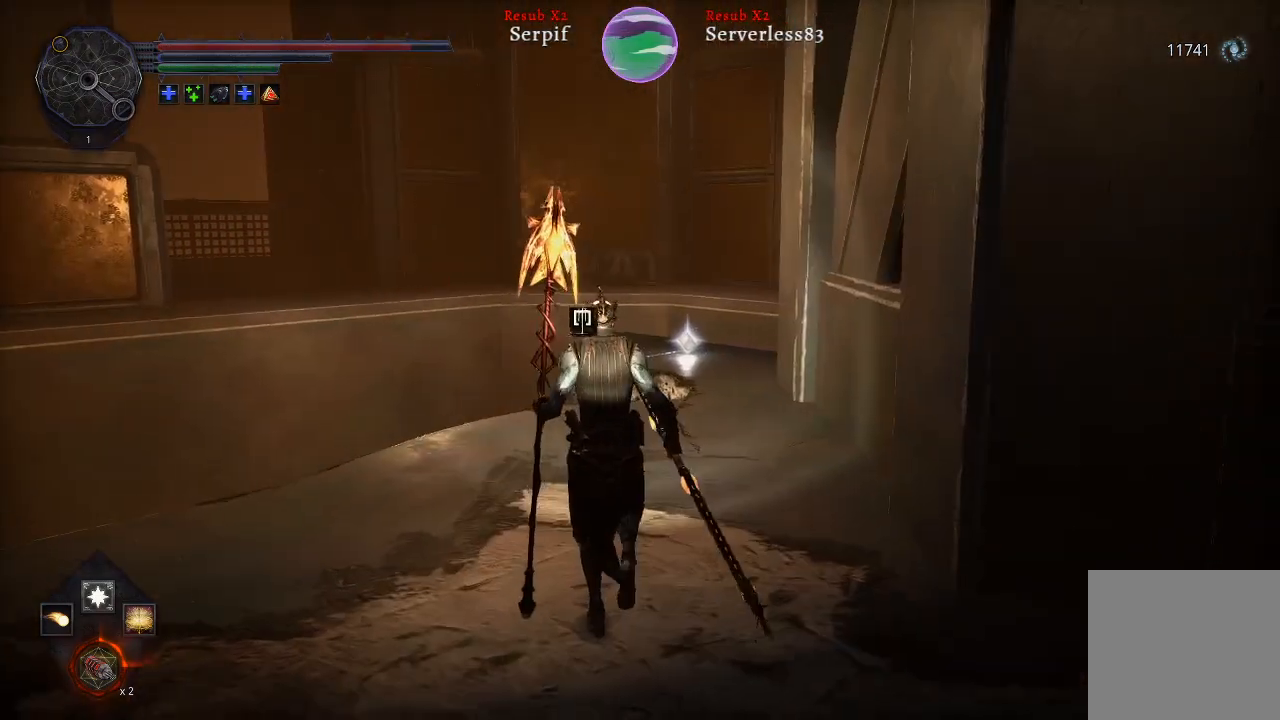
{"buttons": [], "left_stick": "up", "right_stick": "center", "events": [[150, "right_stick", "up-right"], [333, "right_stick", "center"]]}
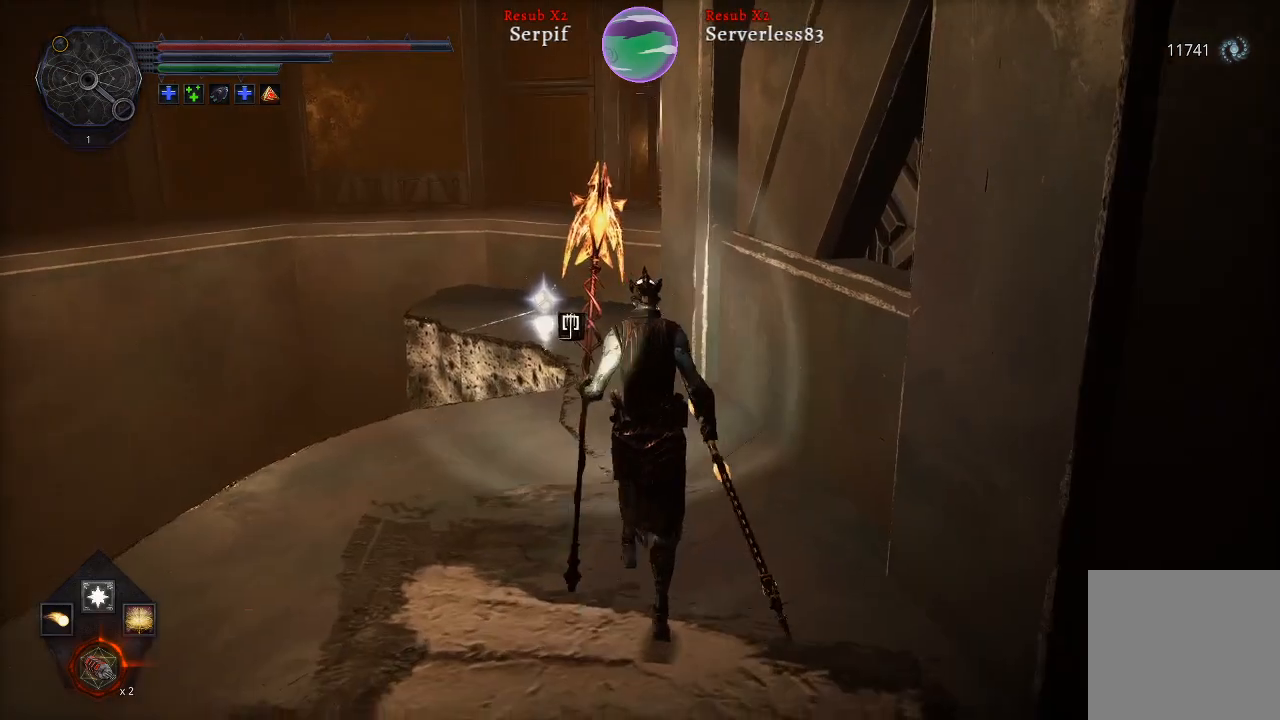
{"buttons": ["L2"], "left_stick": "up", "right_stick": "center", "events": [[17, "L2", "down"]]}
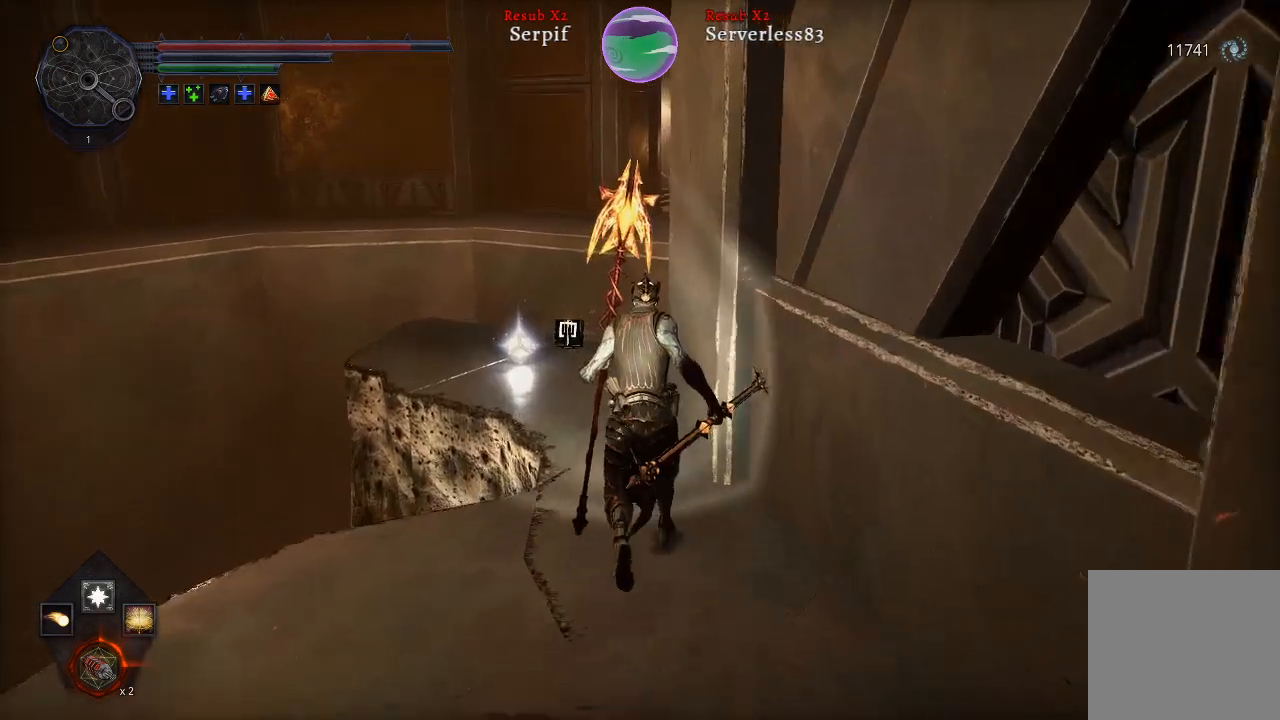
{"buttons": [], "left_stick": "up", "right_stick": "center", "events": [[300, "L2", "up"]]}
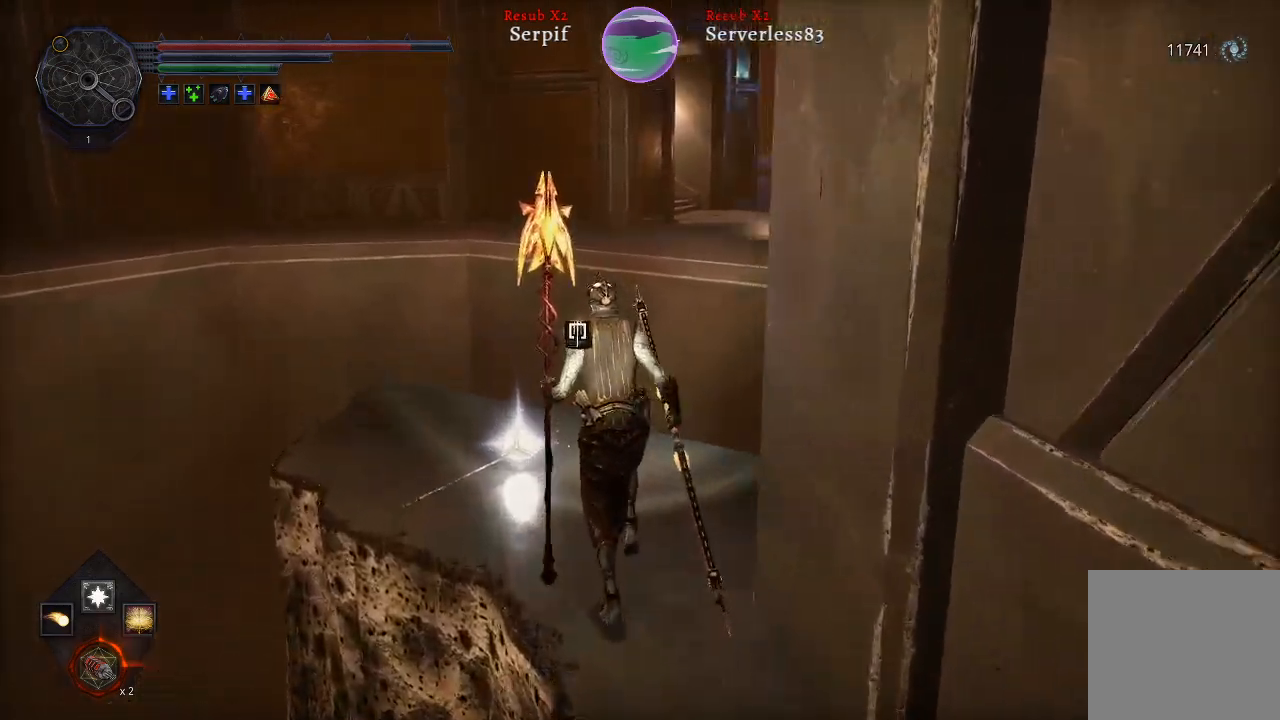
{"buttons": [], "left_stick": "center", "right_stick": "center", "events": [[367, "left_stick", "center"], [383, "X", "down"], [450, "X", "up"]]}
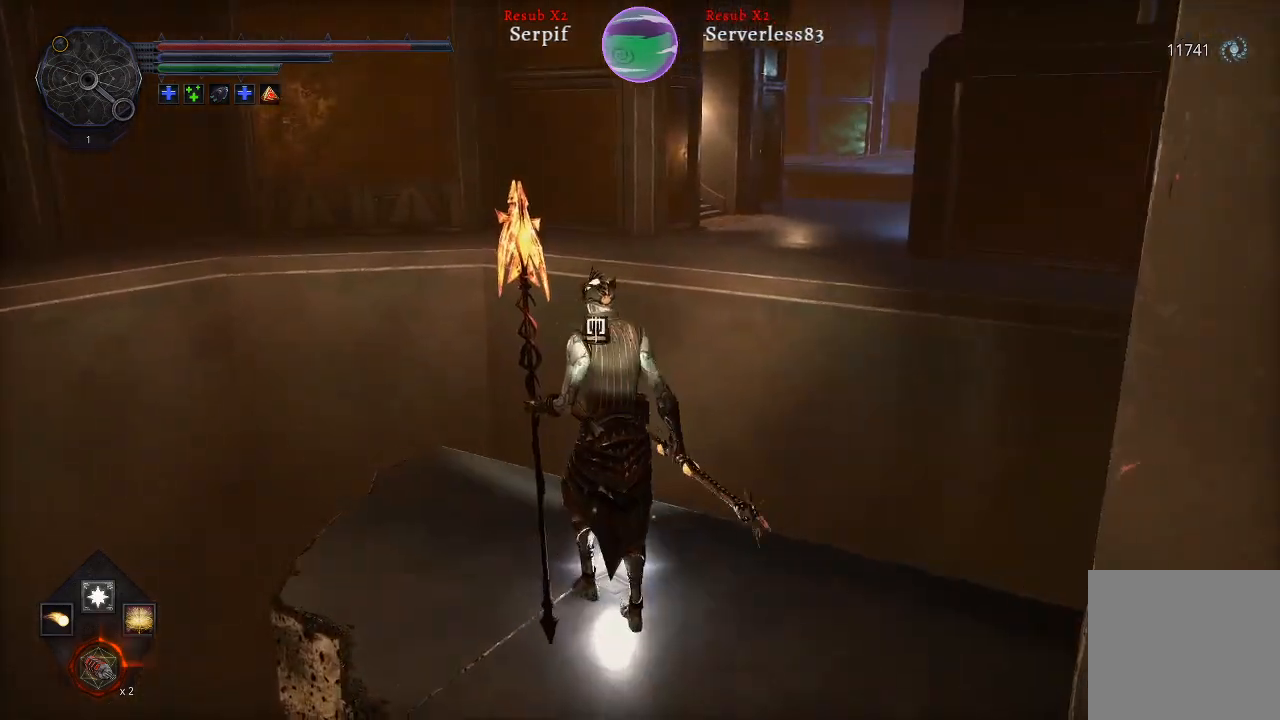
{"buttons": [], "left_stick": "right", "right_stick": "right", "events": [[283, "right_stick", "right"], [467, "left_stick", "right"]]}
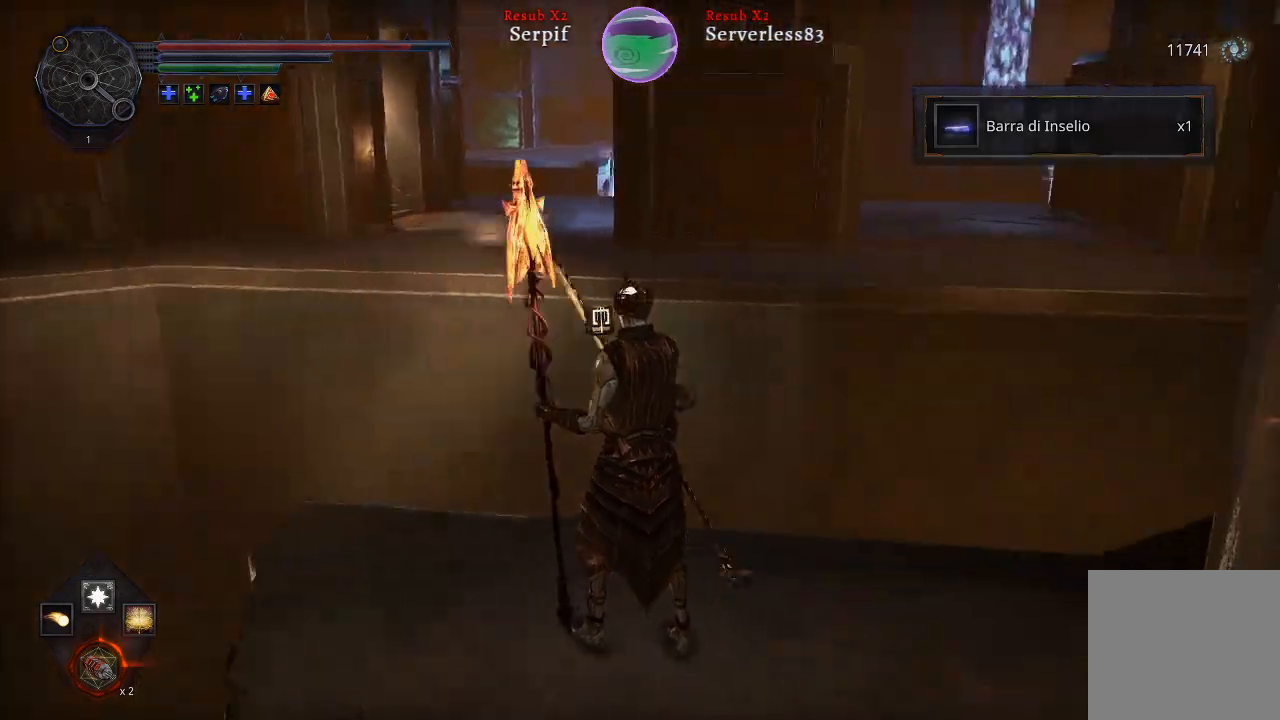
{"buttons": [], "left_stick": "up-right", "right_stick": "right", "events": [[333, "left_stick", "up-right"]]}
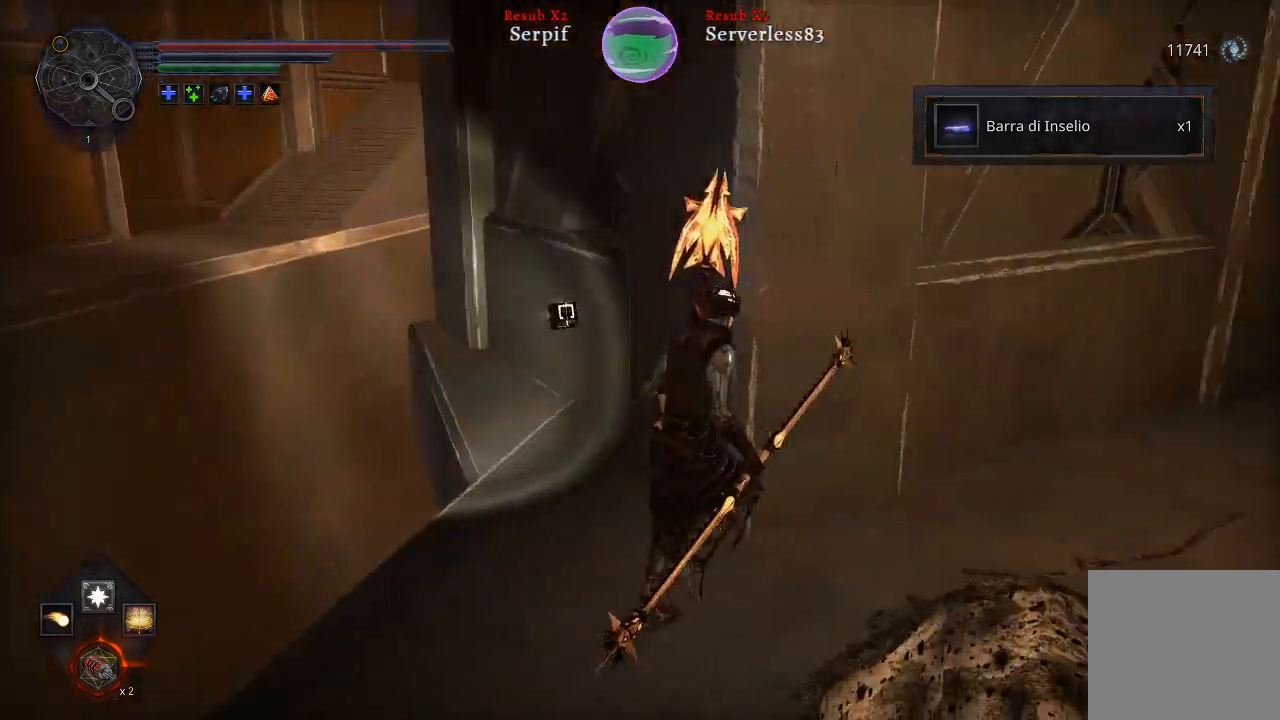
{"buttons": ["L2"], "left_stick": "up-right", "right_stick": "right", "events": [[183, "L2", "down"]]}
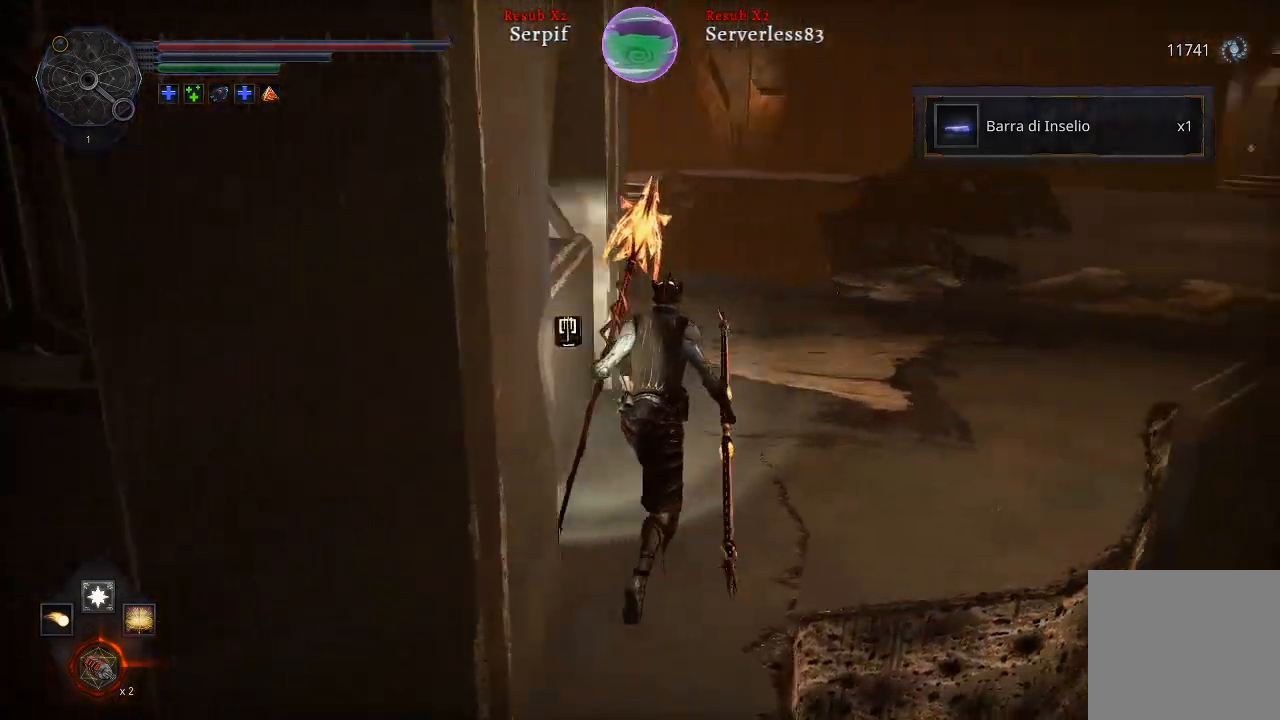
{"buttons": ["L2"], "left_stick": "up", "right_stick": "center", "events": [[217, "right_stick", "center"], [333, "left_stick", "up"]]}